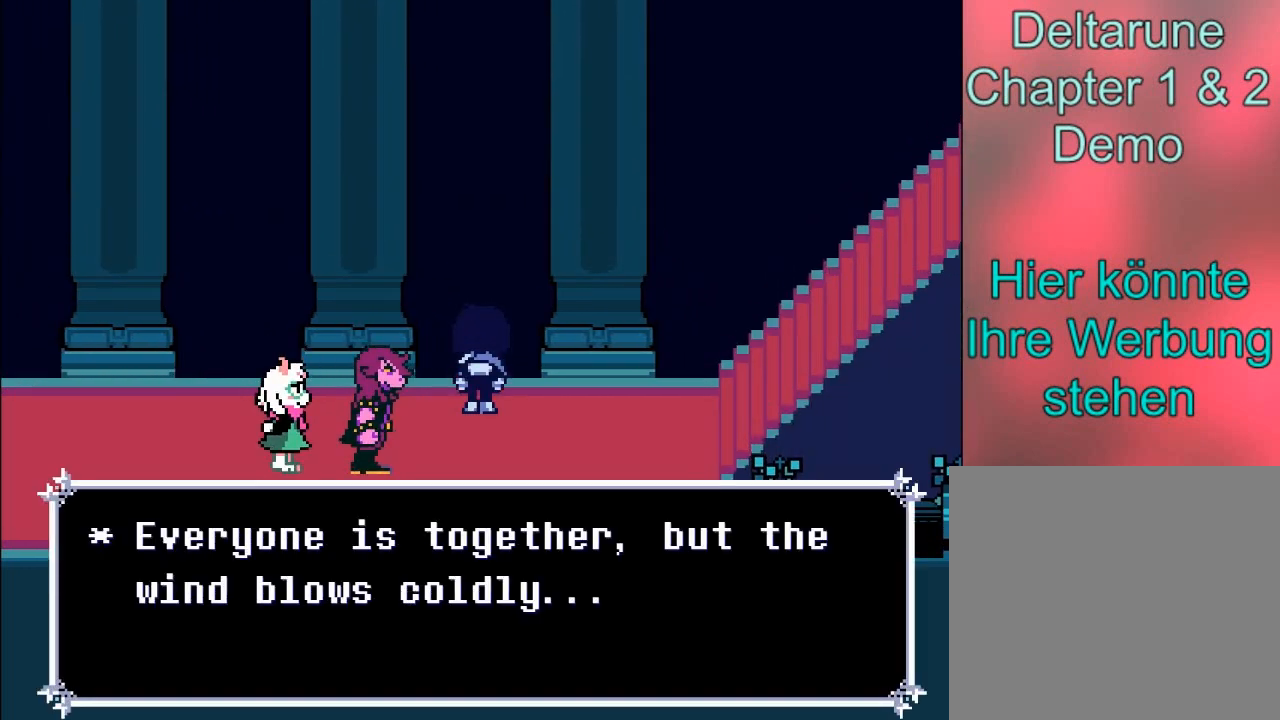
Gameplay with a controller (Xbox layout); each line is a JSON object with the inputs held at the frame after it. "events" lists button and stick changes between this image and that frame as [ms after this image, input, new state], when the widget could be followed in between. Not read: L3 R3 right_stick.
{"buttons": [], "left_stick": "center", "events": []}
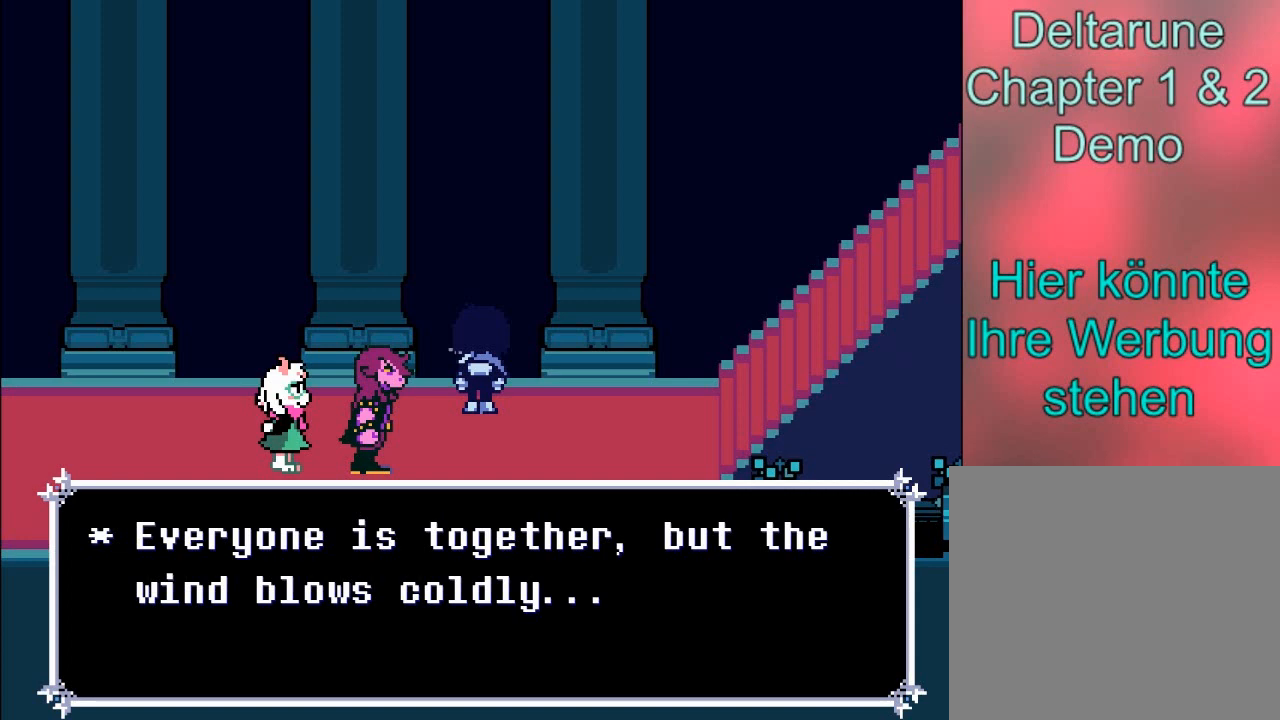
{"buttons": [], "left_stick": "center", "events": []}
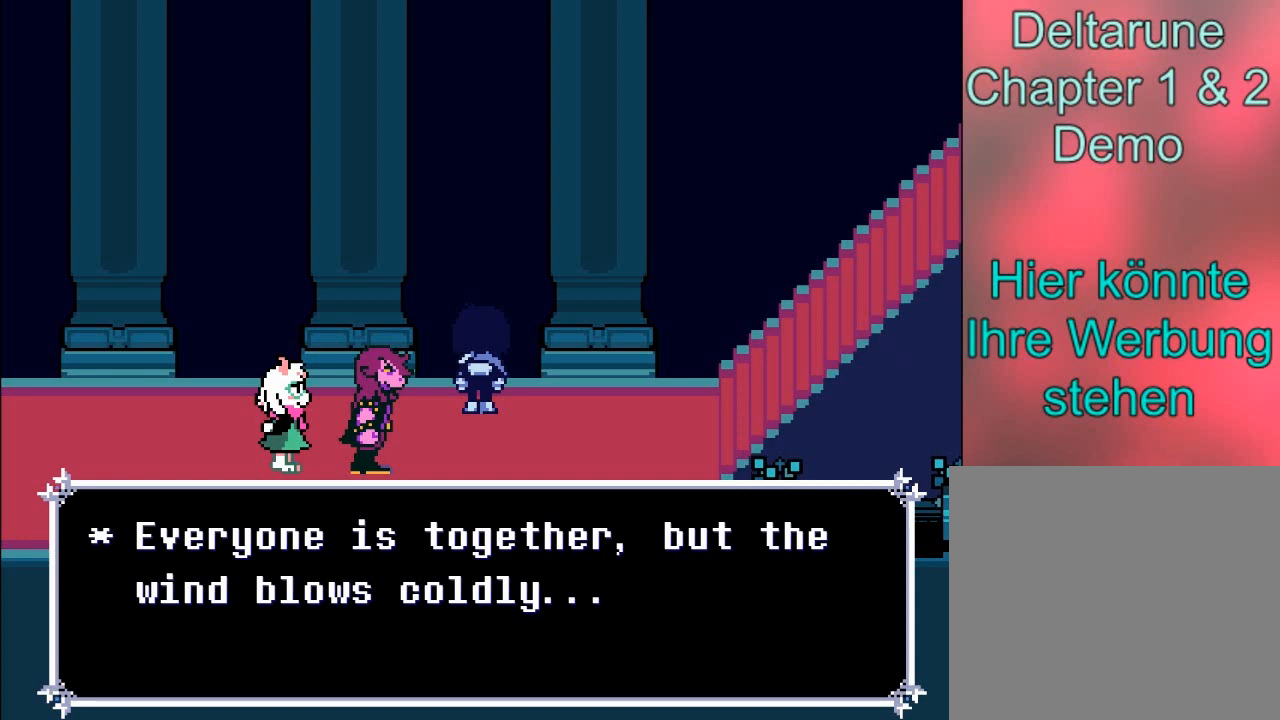
{"buttons": [], "left_stick": "center", "events": []}
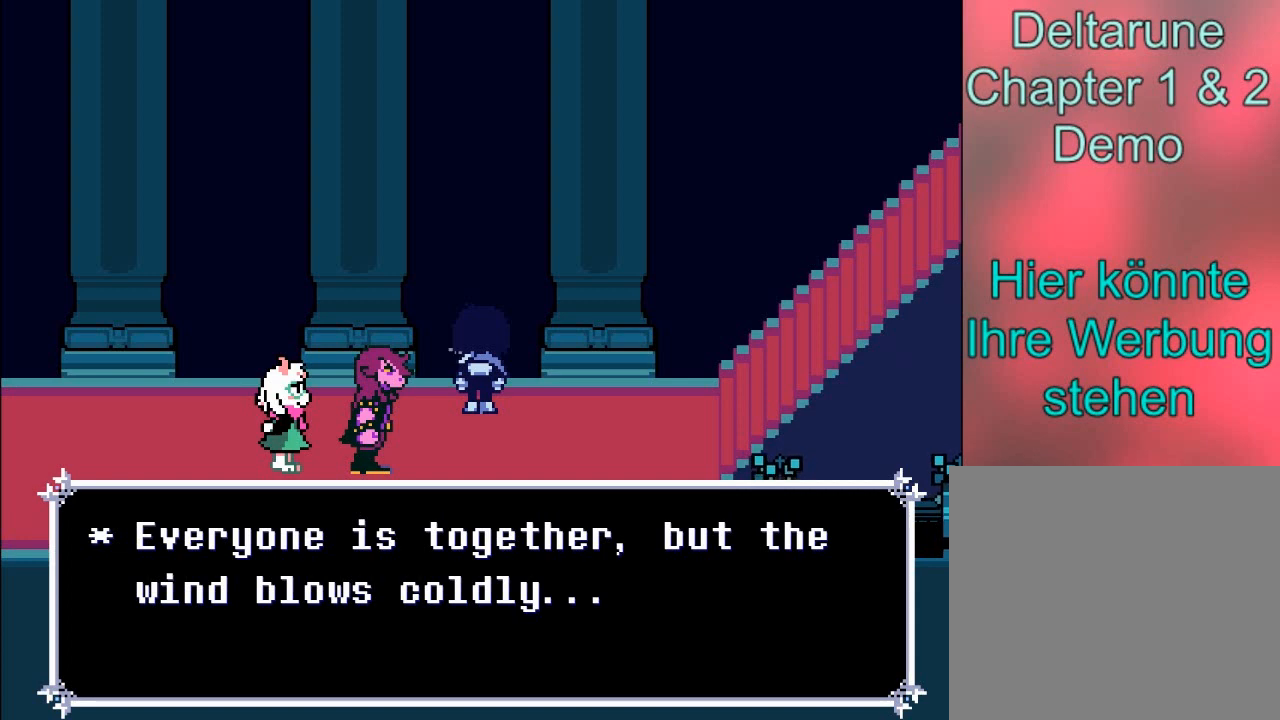
{"buttons": [], "left_stick": "center", "events": []}
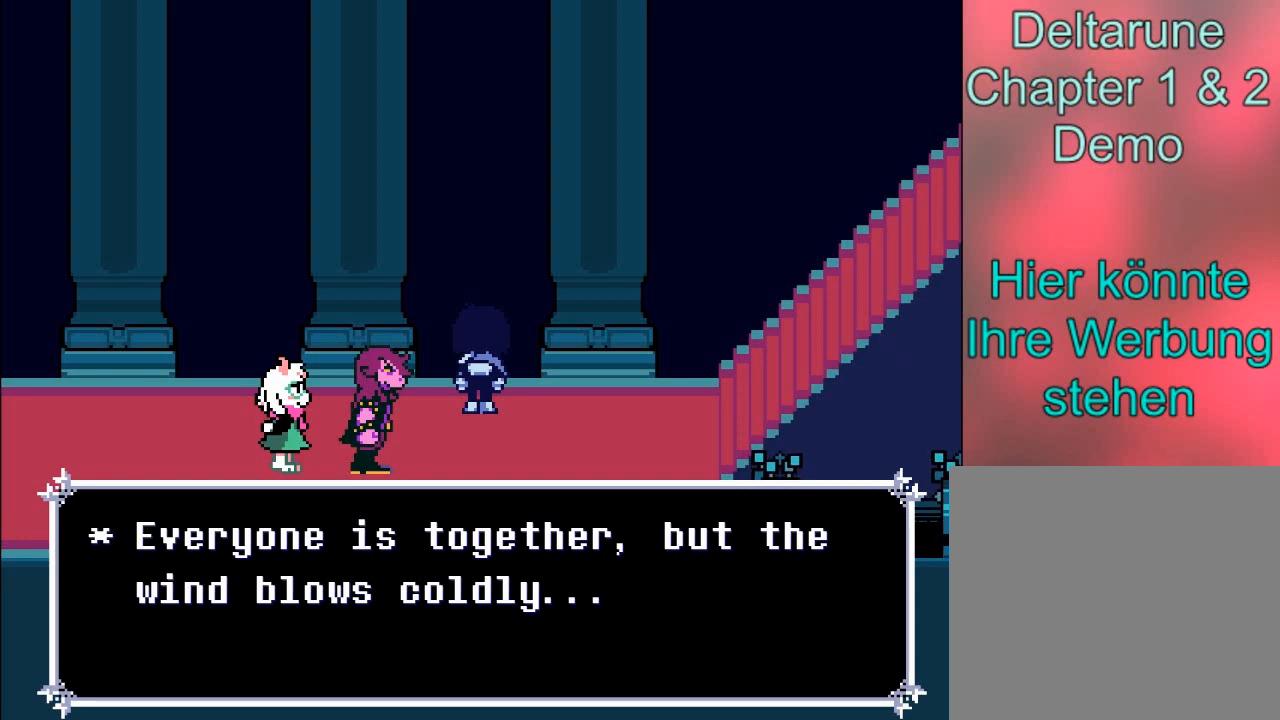
{"buttons": [], "left_stick": "center", "events": []}
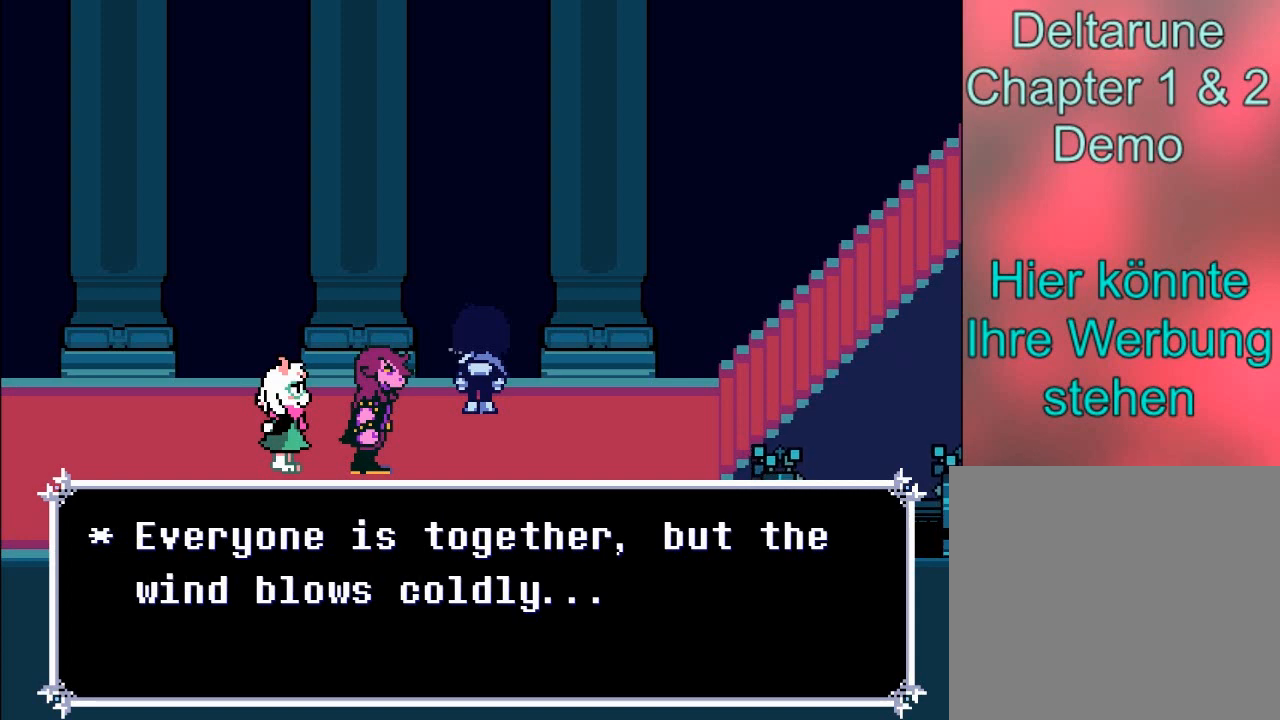
{"buttons": [], "left_stick": "center", "events": []}
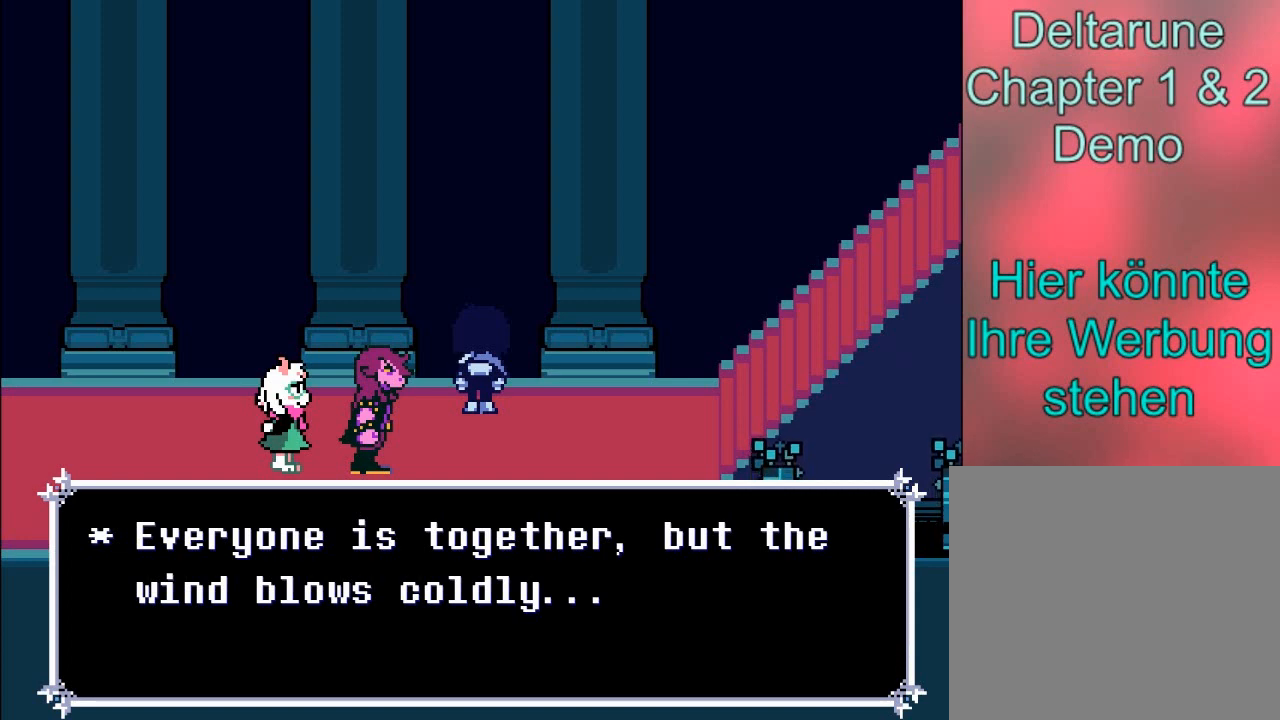
{"buttons": [], "left_stick": "center", "events": [[33, "left_stick", "up"], [200, "A", "down"], [367, "A", "up"], [500, "left_stick", "center"]]}
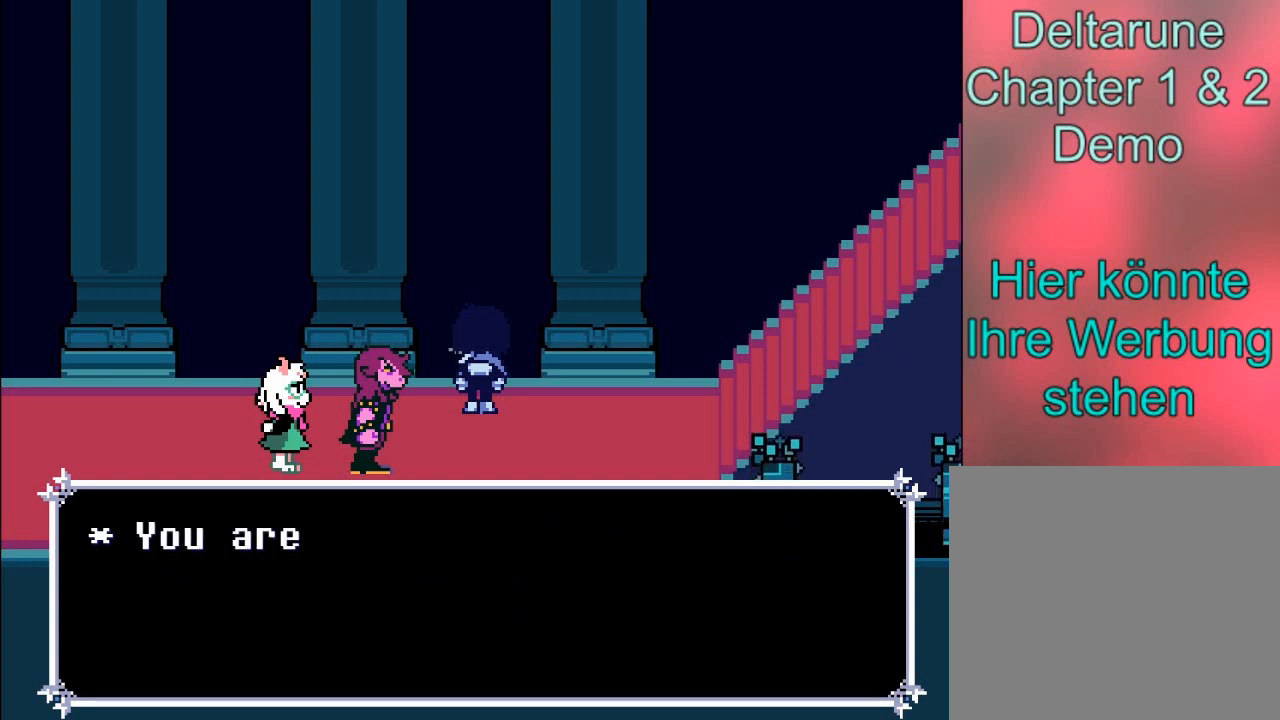
{"buttons": [], "left_stick": "center", "events": [[200, "B", "down"], [334, "B", "up"]]}
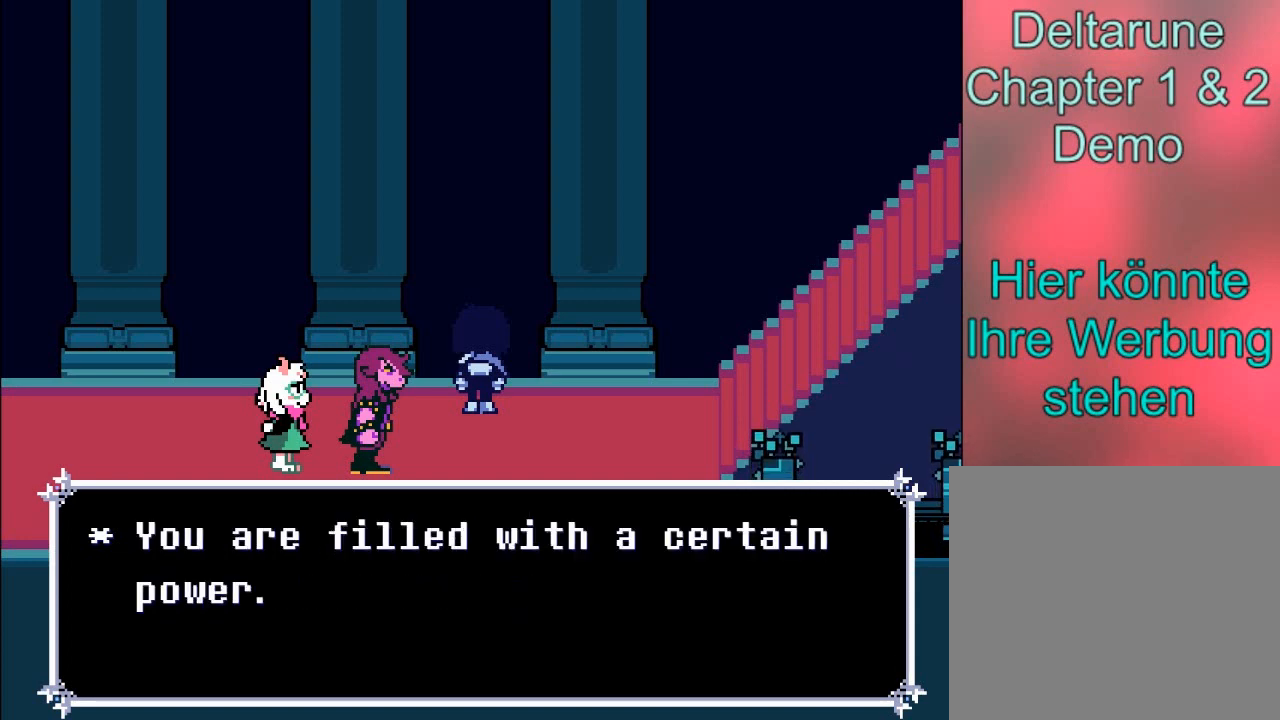
{"buttons": [], "left_stick": "center", "events": []}
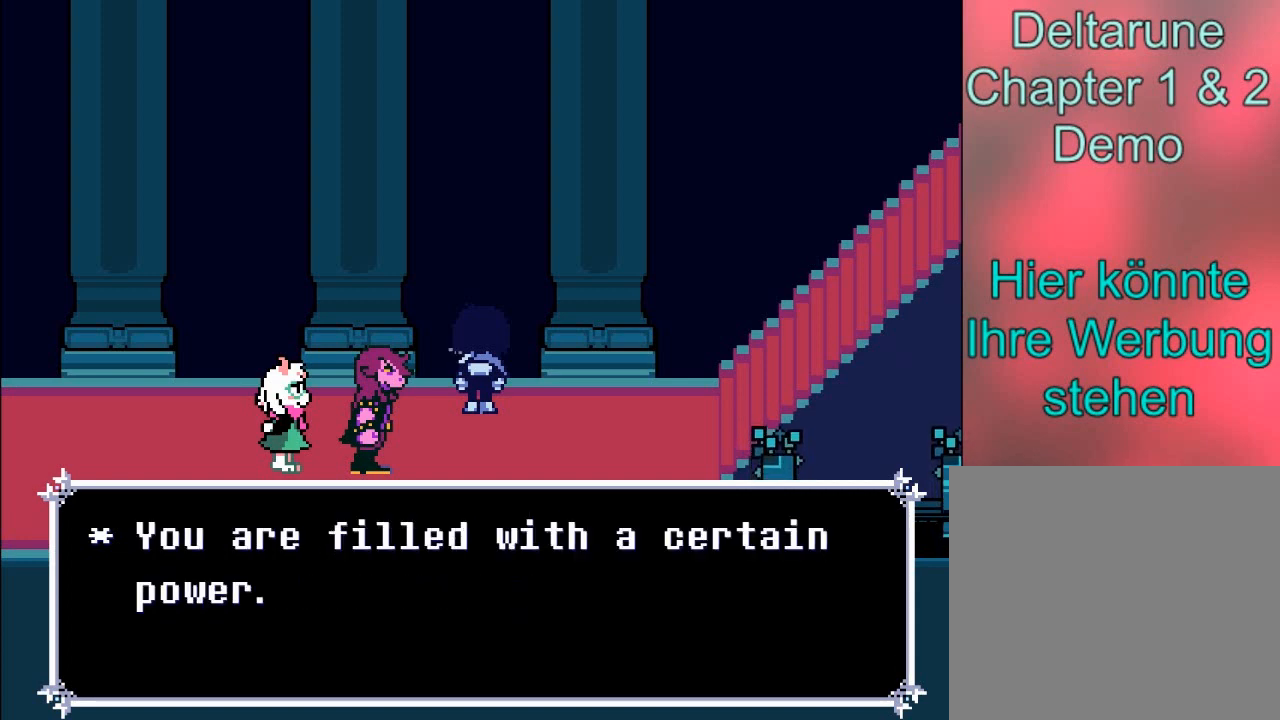
{"buttons": [], "left_stick": "center", "events": []}
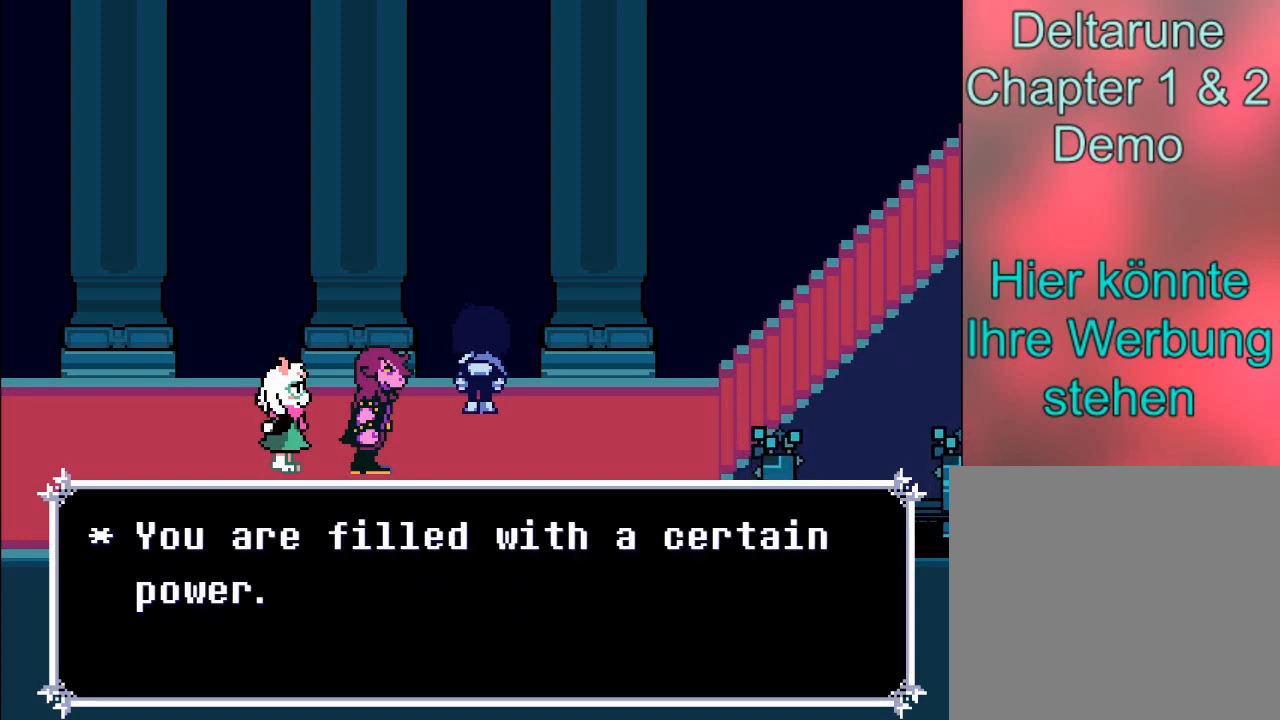
{"buttons": [], "left_stick": "center", "events": []}
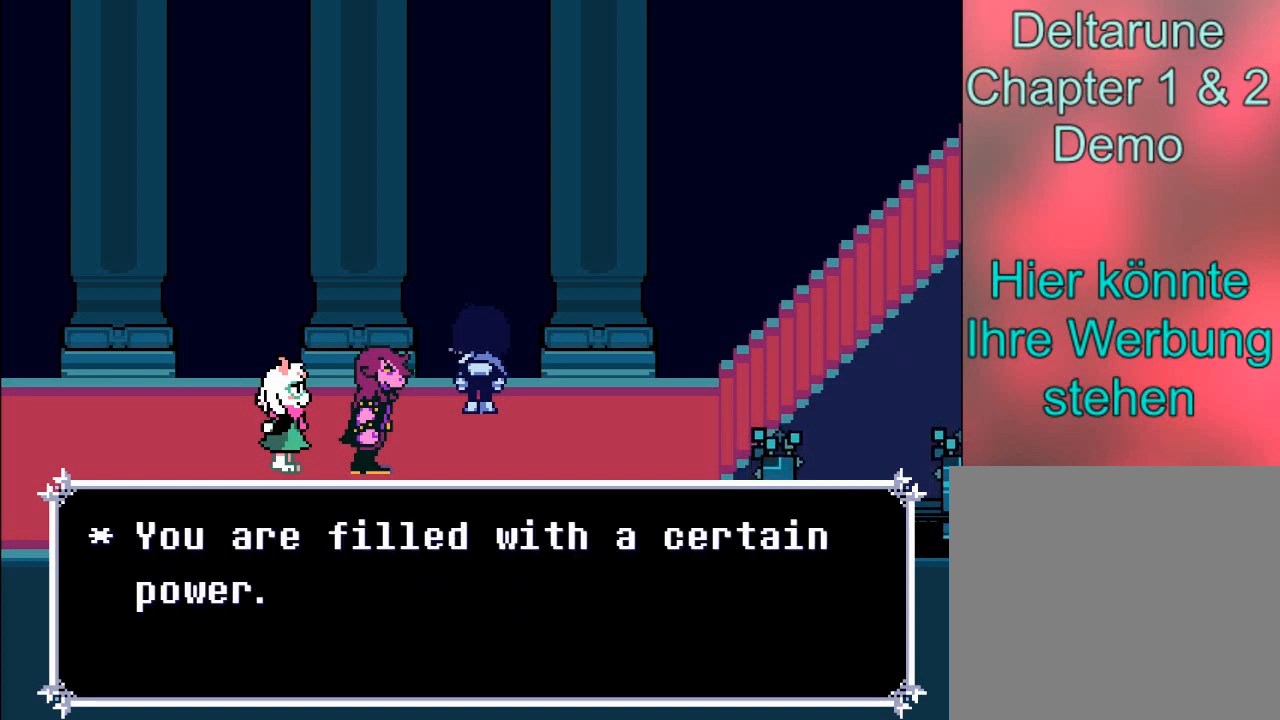
{"buttons": [], "left_stick": "center", "events": []}
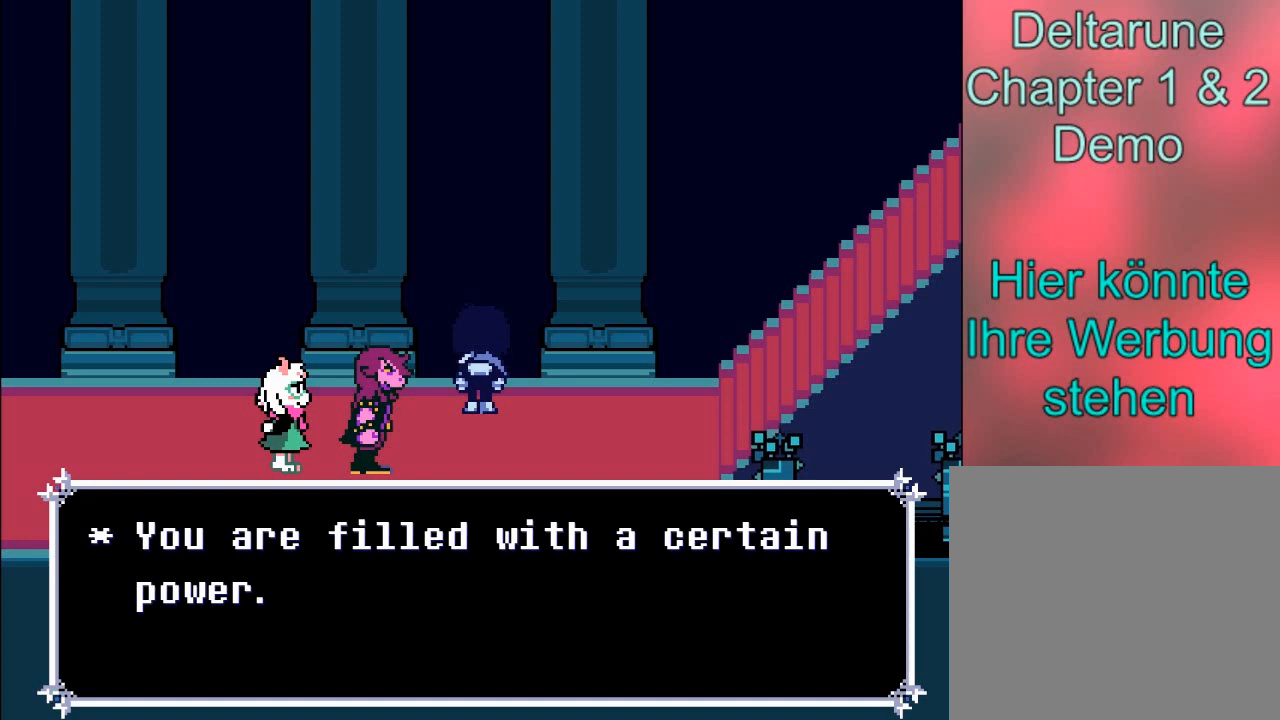
{"buttons": ["A"], "left_stick": "center", "events": [[401, "A", "down"]]}
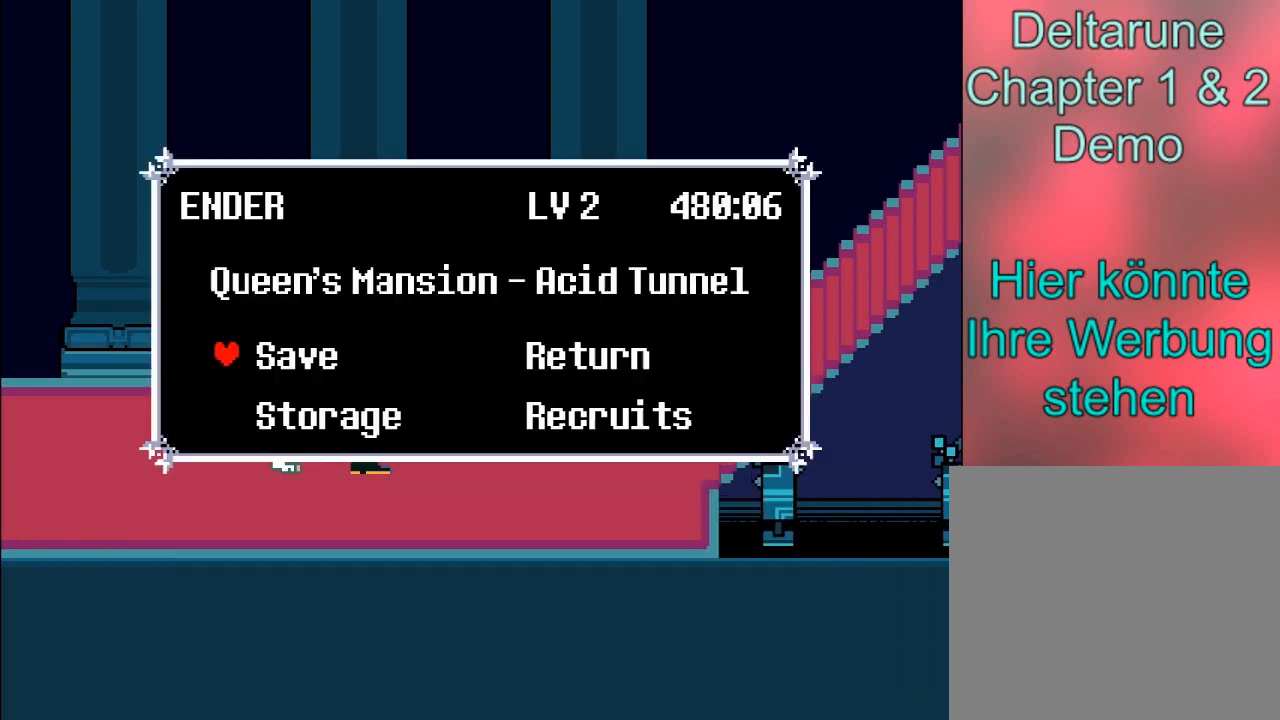
{"buttons": [], "left_stick": "center", "events": [[100, "A", "up"]]}
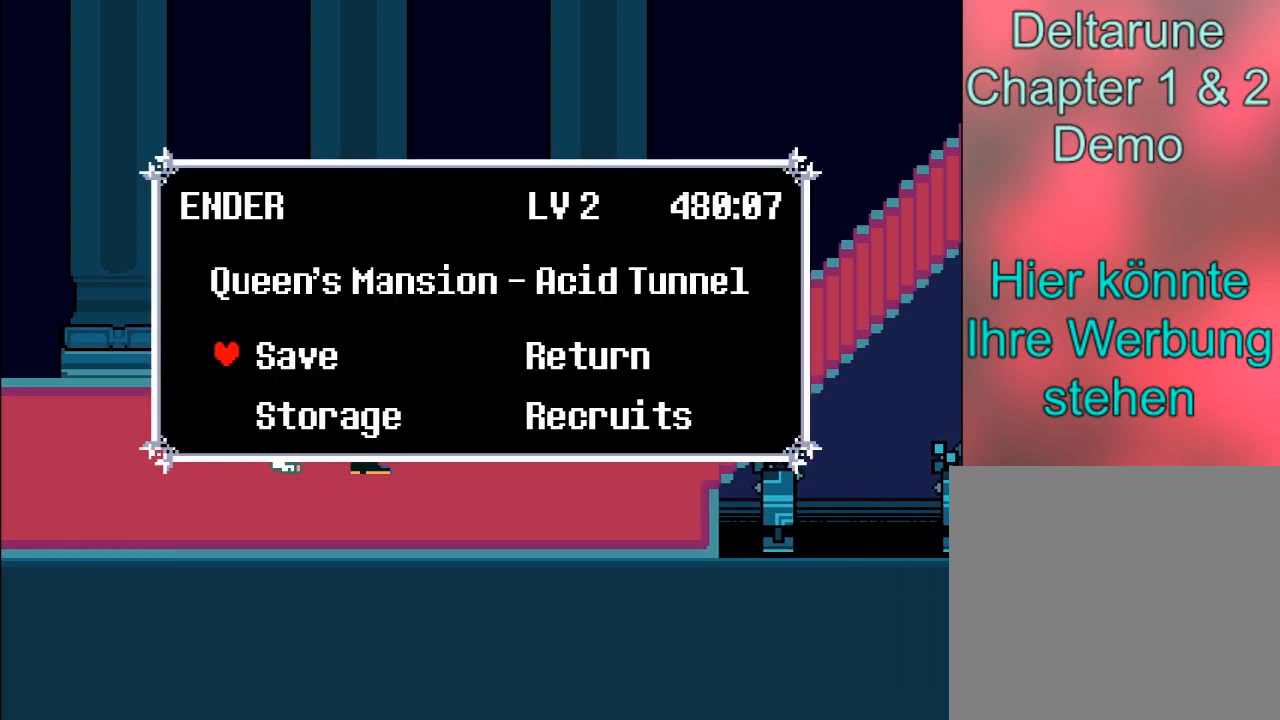
{"buttons": [], "left_stick": "center", "events": []}
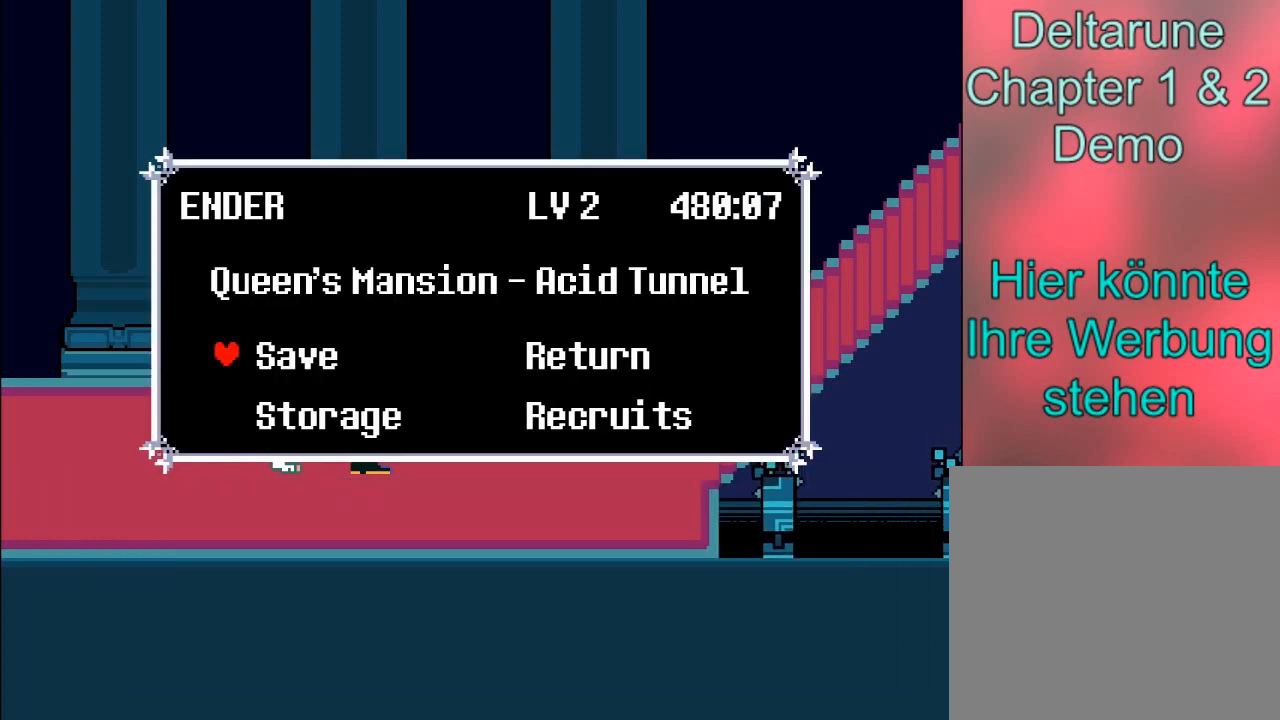
{"buttons": [], "left_stick": "center", "events": []}
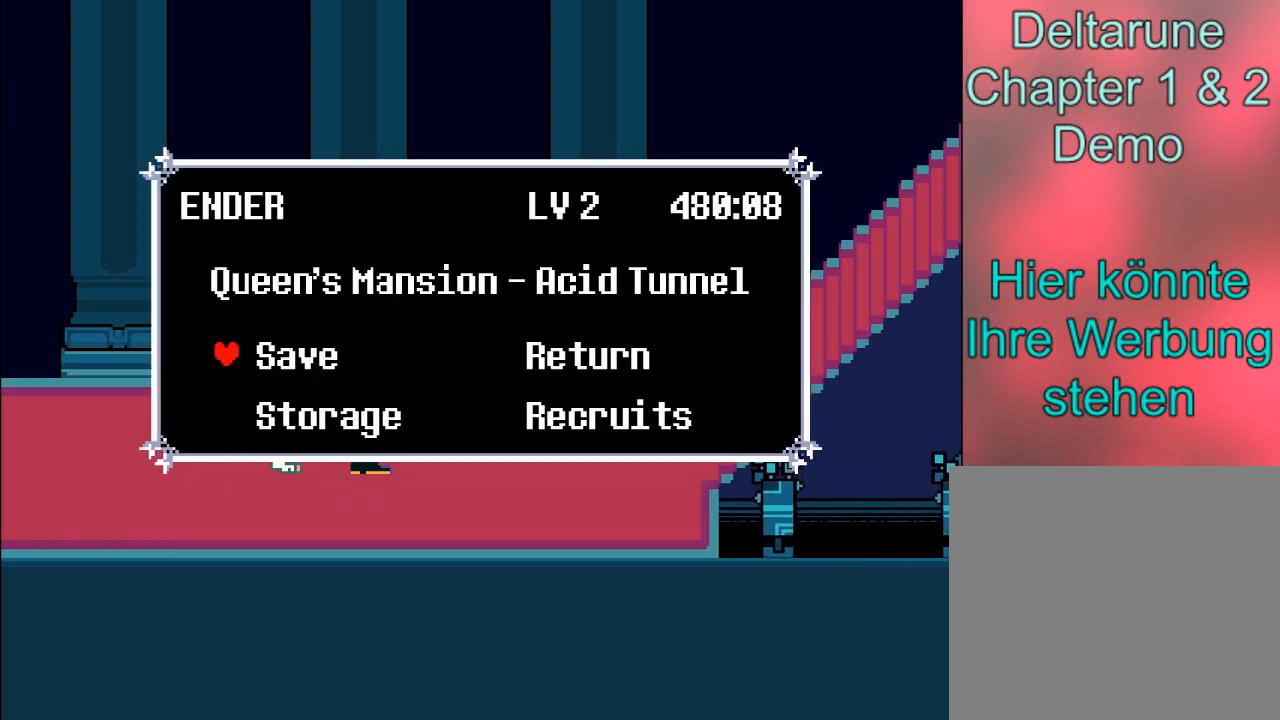
{"buttons": ["A"], "left_stick": "center", "events": [[367, "A", "down"]]}
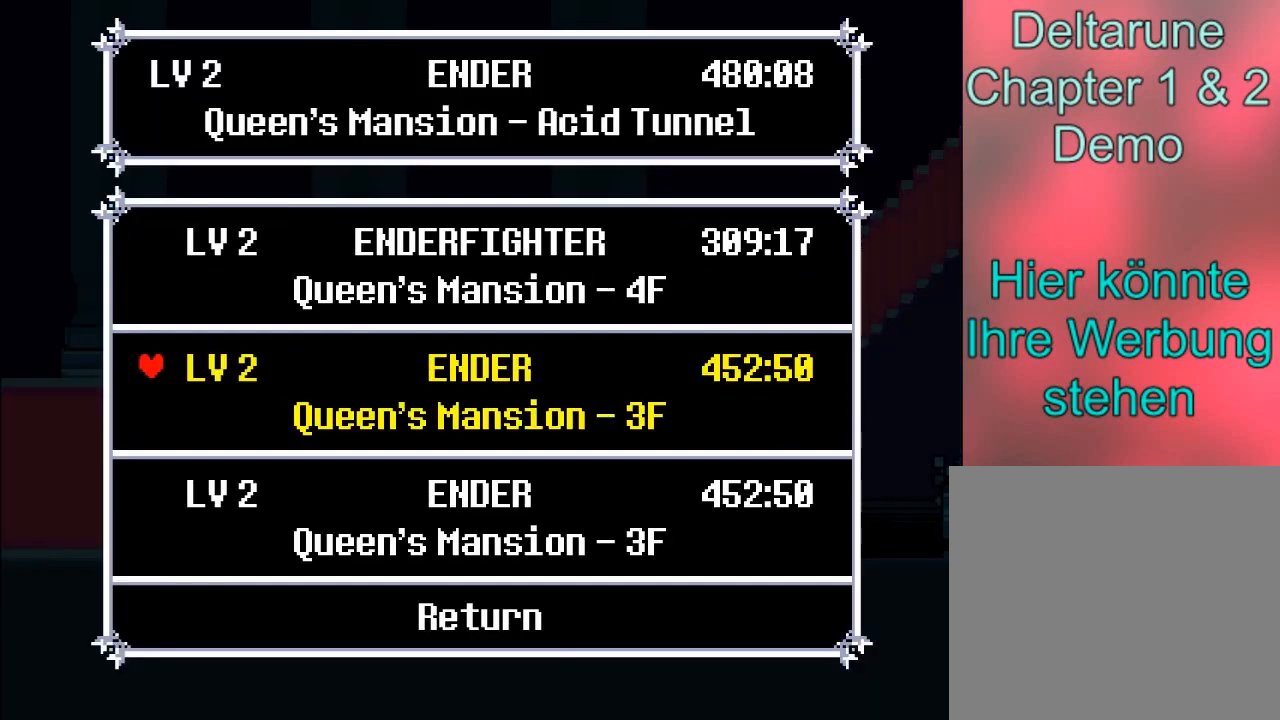
{"buttons": [], "left_stick": "center", "events": [[100, "A", "up"]]}
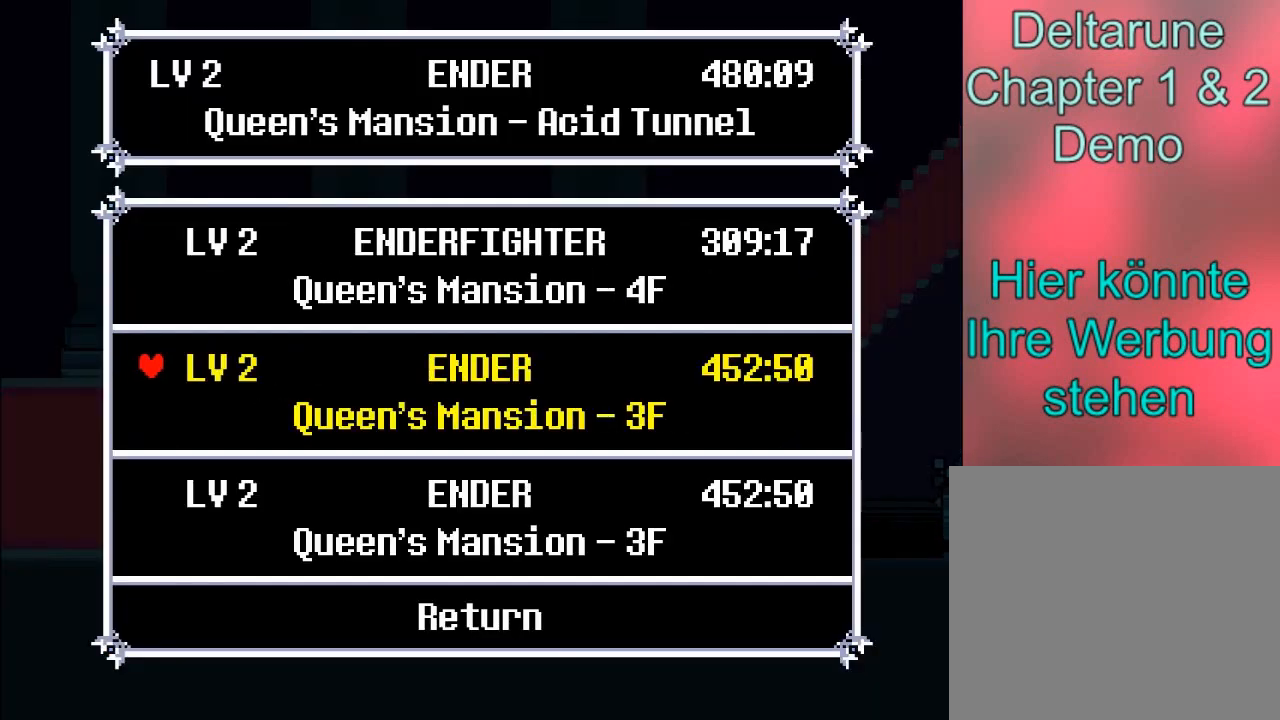
{"buttons": ["A"], "left_stick": "center", "events": [[134, "A", "down"]]}
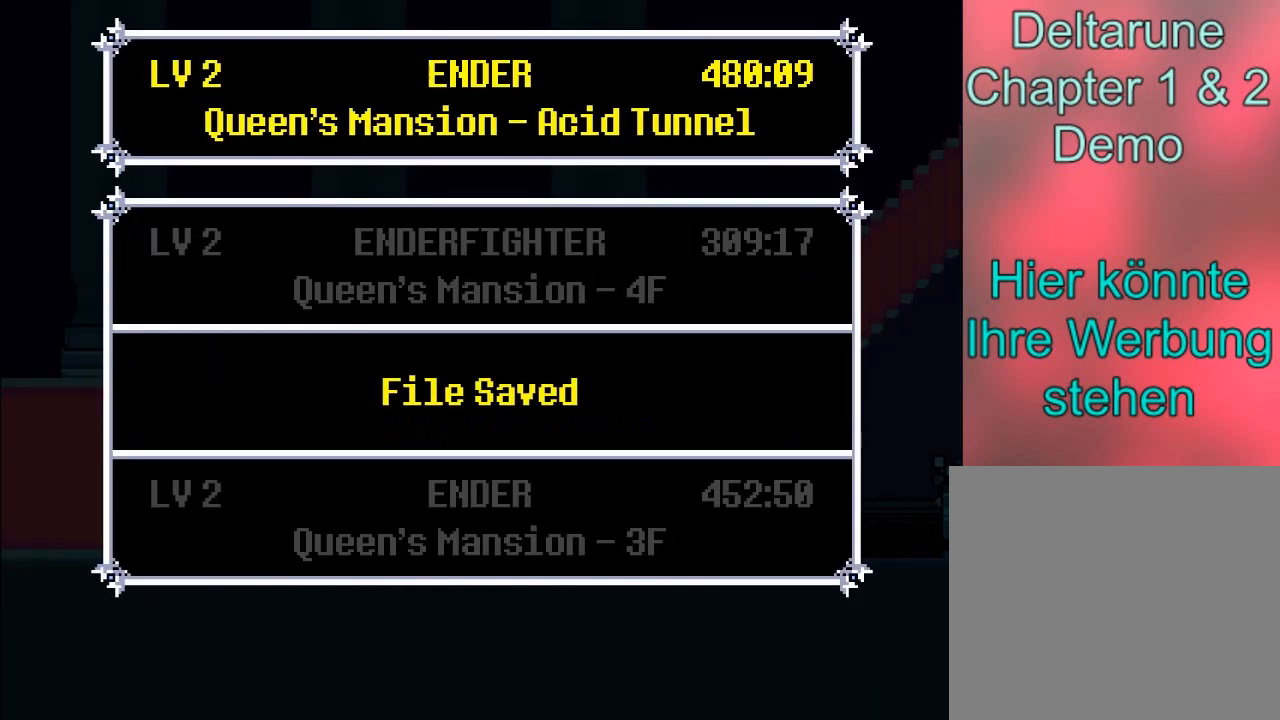
{"buttons": [], "left_stick": "center", "events": [[133, "A", "up"]]}
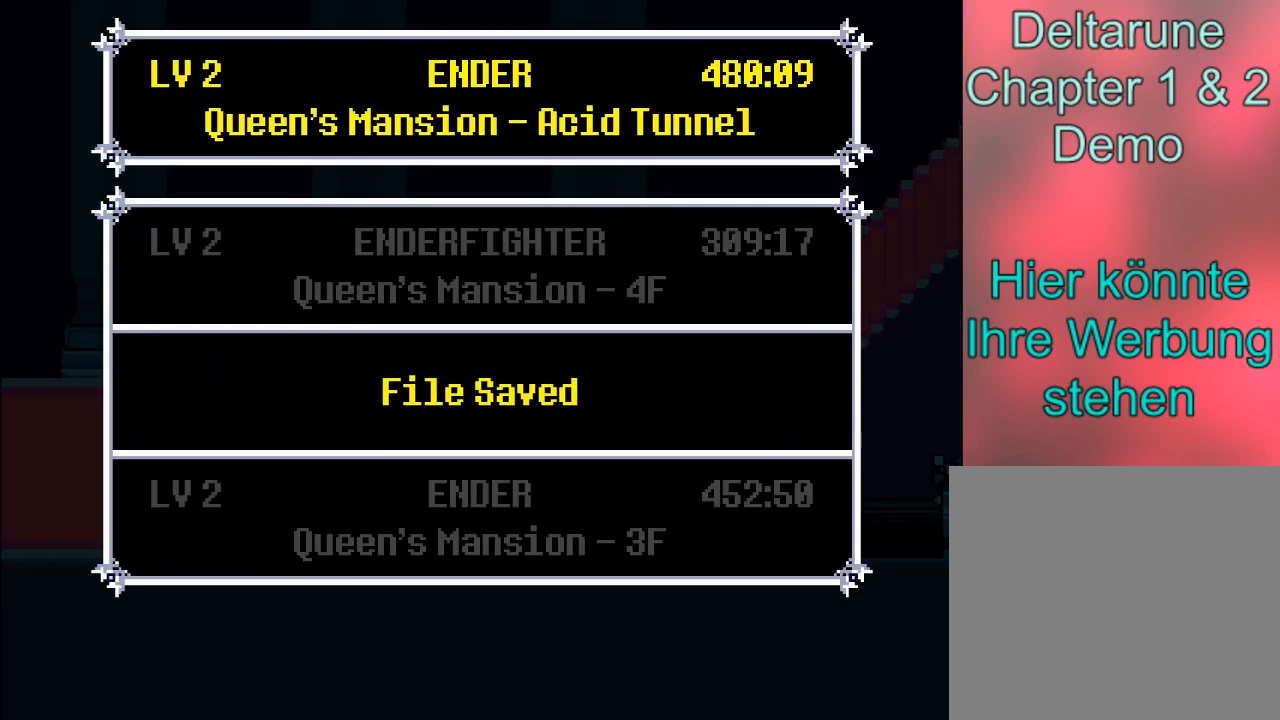
{"buttons": ["B"], "left_stick": "center", "events": [[401, "B", "down"]]}
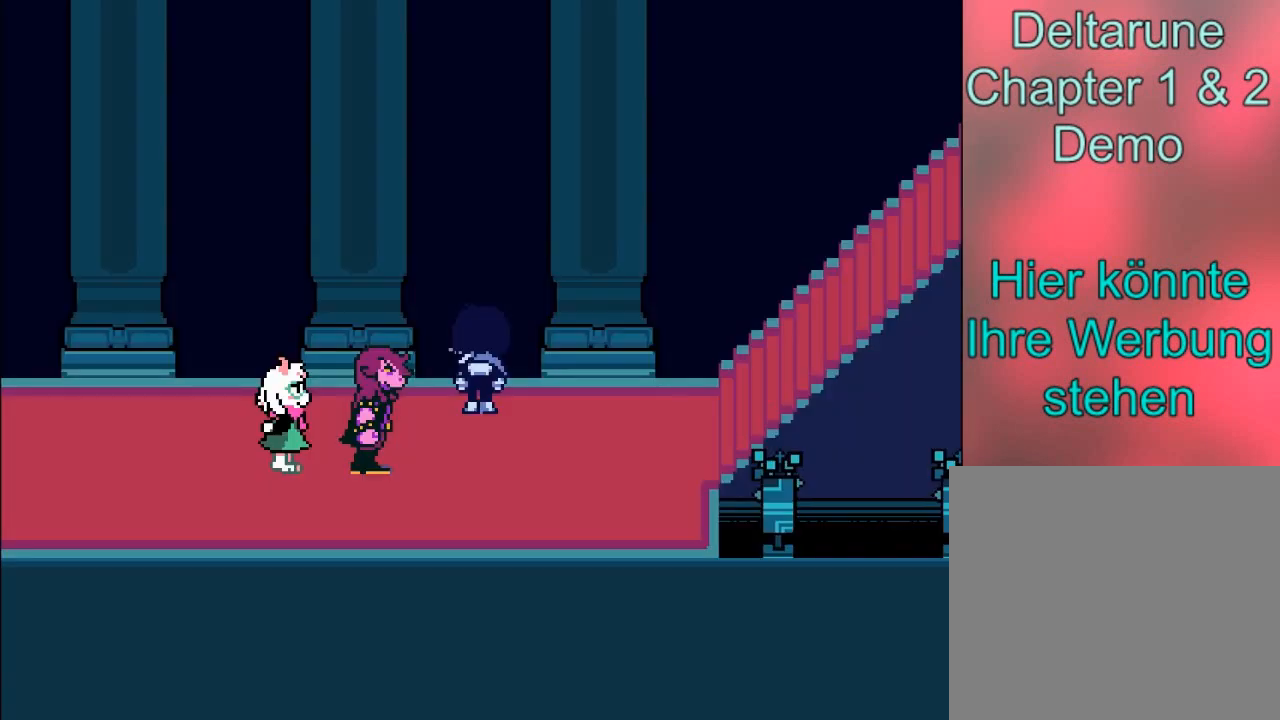
{"buttons": [], "left_stick": "center", "events": [[67, "B", "up"]]}